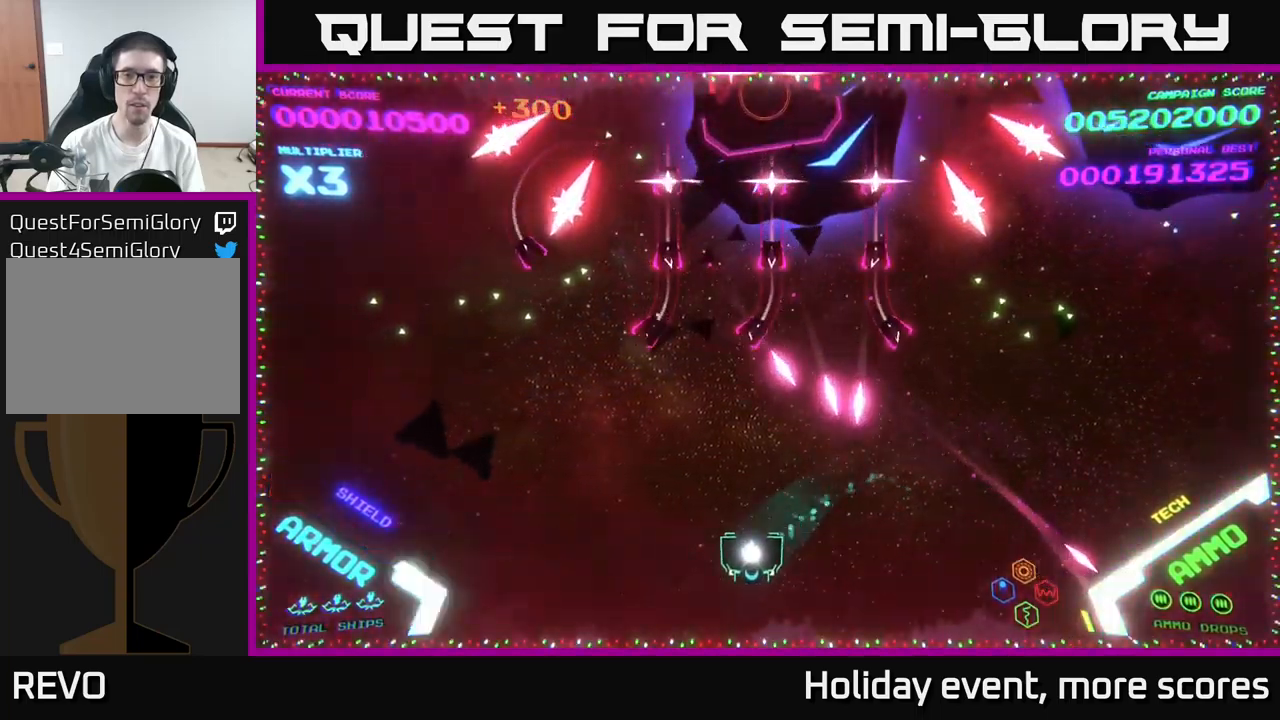
Gameplay with a controller (Xbox layout); each line is a JSON object with the inputs held at the frame after it. "events" lists button and stick changes between this image and that frame as [ms after this image, input, new state], when the widget could be followed in between.
{"buttons": ["A"], "left_stick": "up", "right_stick": "center", "events": [[33, "A", "down"], [133, "left_stick", "down-right"], [250, "left_stick", "right"], [317, "A", "up"], [350, "A", "down"], [383, "left_stick", "up"], [450, "A", "up"], [500, "A", "down"]]}
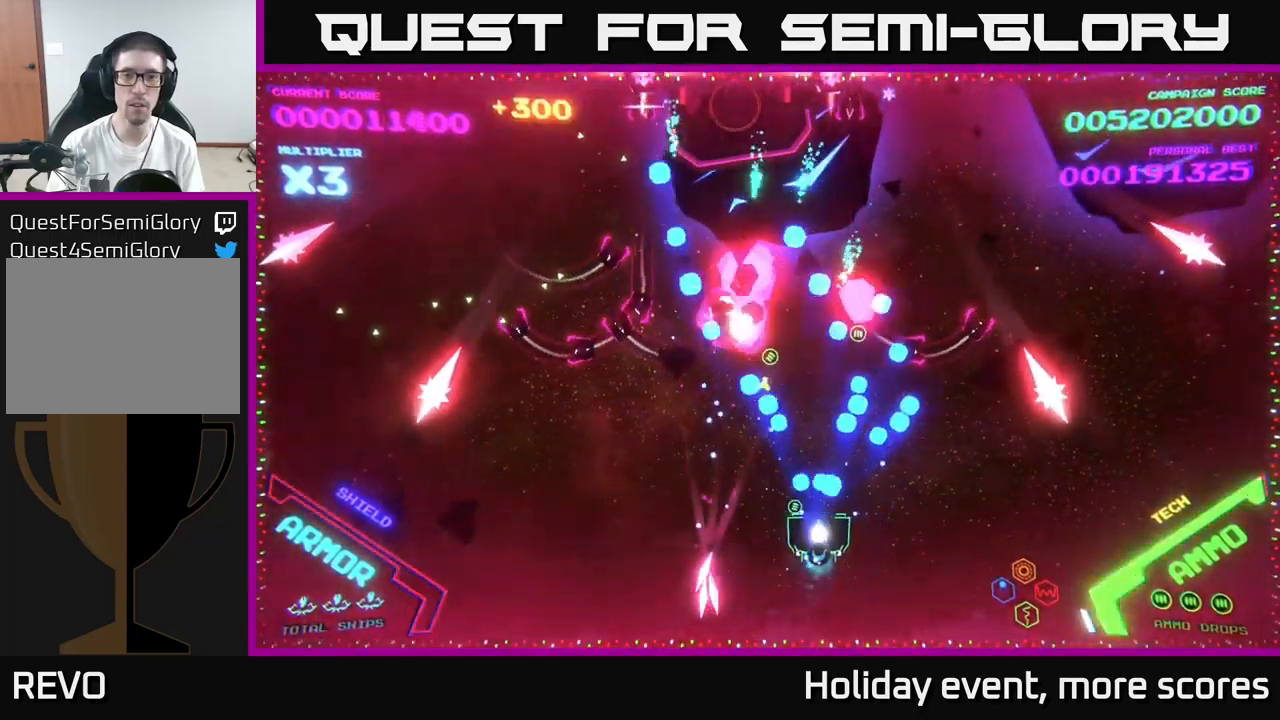
{"buttons": [], "left_stick": "up", "right_stick": "center", "events": [[17, "left_stick", "down-right"], [150, "left_stick", "down-left"], [200, "left_stick", "left"], [333, "A", "up"], [333, "left_stick", "up"], [367, "A", "down"], [467, "A", "up"]]}
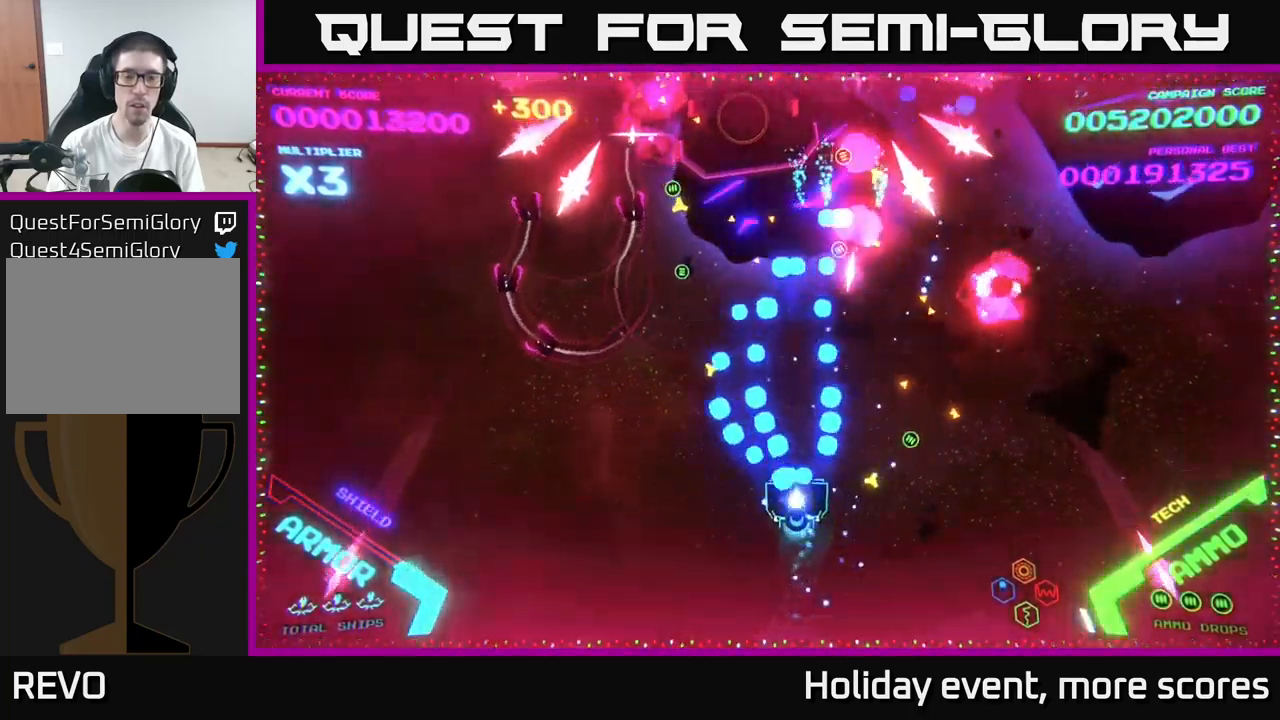
{"buttons": ["A"], "left_stick": "down-right", "right_stick": "center", "events": [[17, "A", "down"], [17, "left_stick", "up-left"], [250, "left_stick", "down-right"]]}
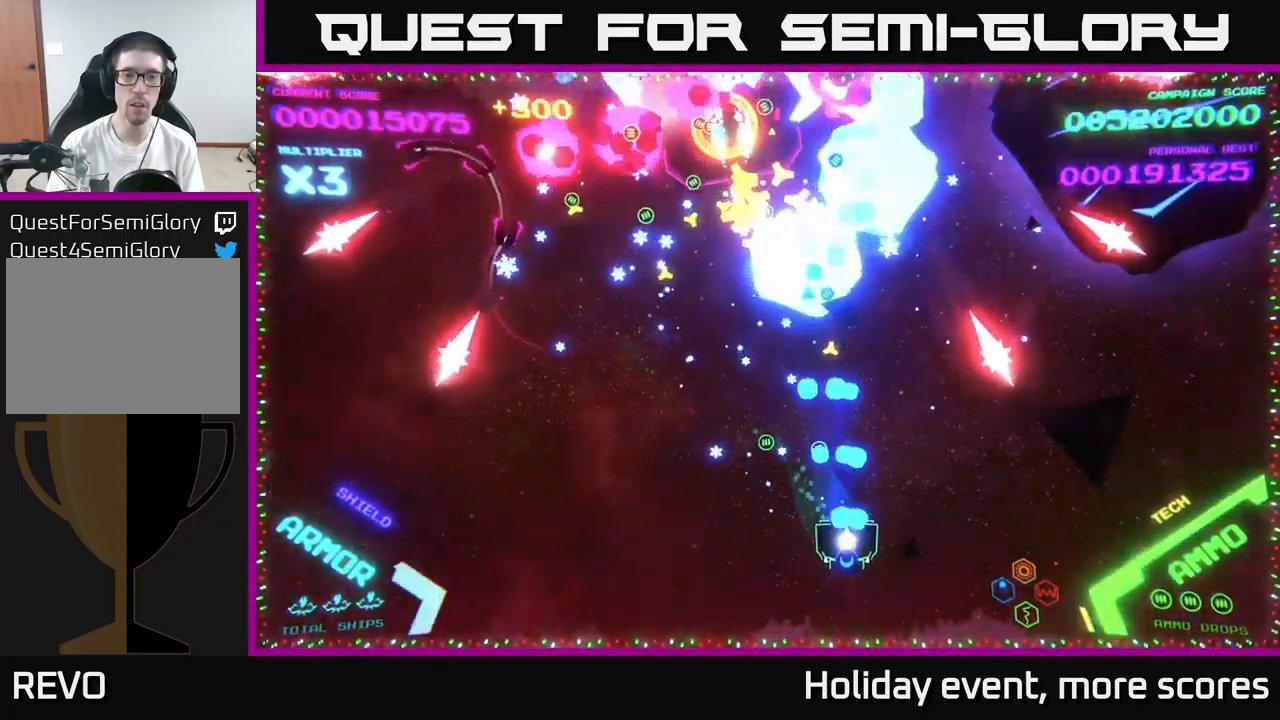
{"buttons": ["A"], "left_stick": "up-right", "right_stick": "center", "events": [[50, "A", "up"], [117, "left_stick", "right"], [200, "A", "down"], [250, "left_stick", "down-right"], [317, "A", "up"], [417, "left_stick", "up-right"], [483, "A", "down"]]}
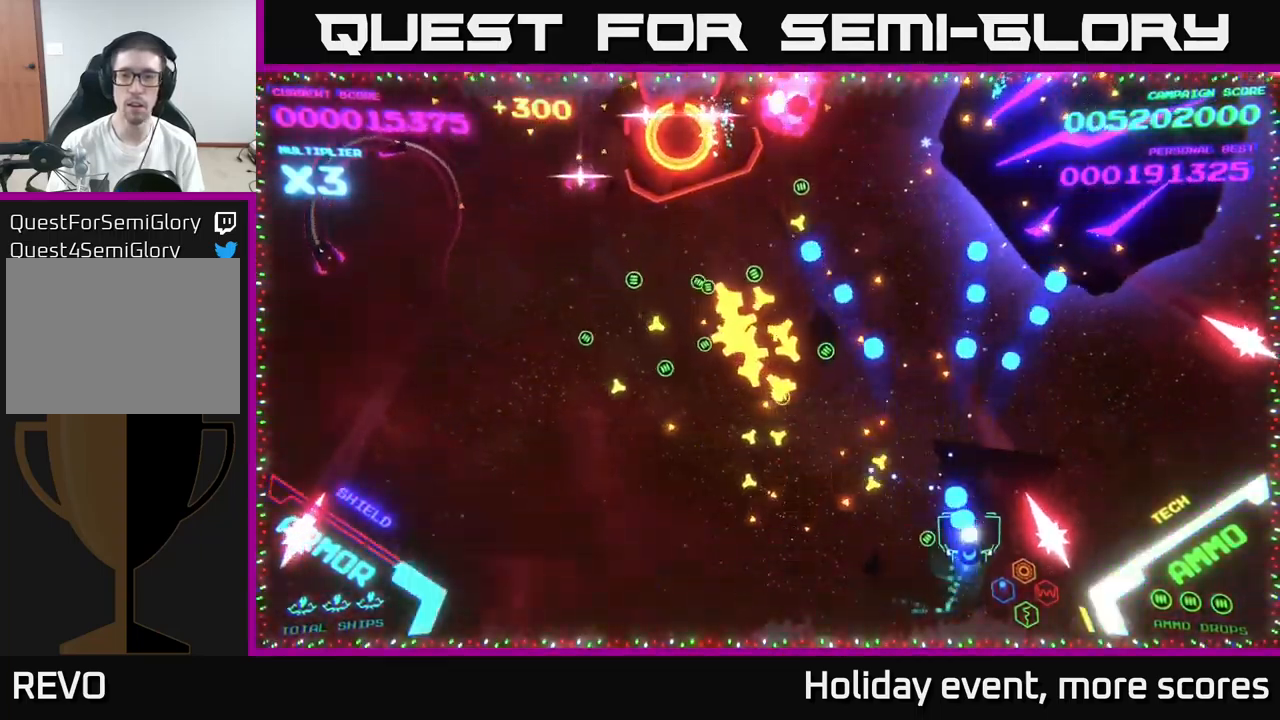
{"buttons": ["X"], "left_stick": "down-left", "right_stick": "center", "events": [[83, "left_stick", "up"], [200, "A", "up"], [300, "left_stick", "right"], [333, "X", "down"], [417, "X", "up"], [467, "X", "down"], [467, "left_stick", "down-left"]]}
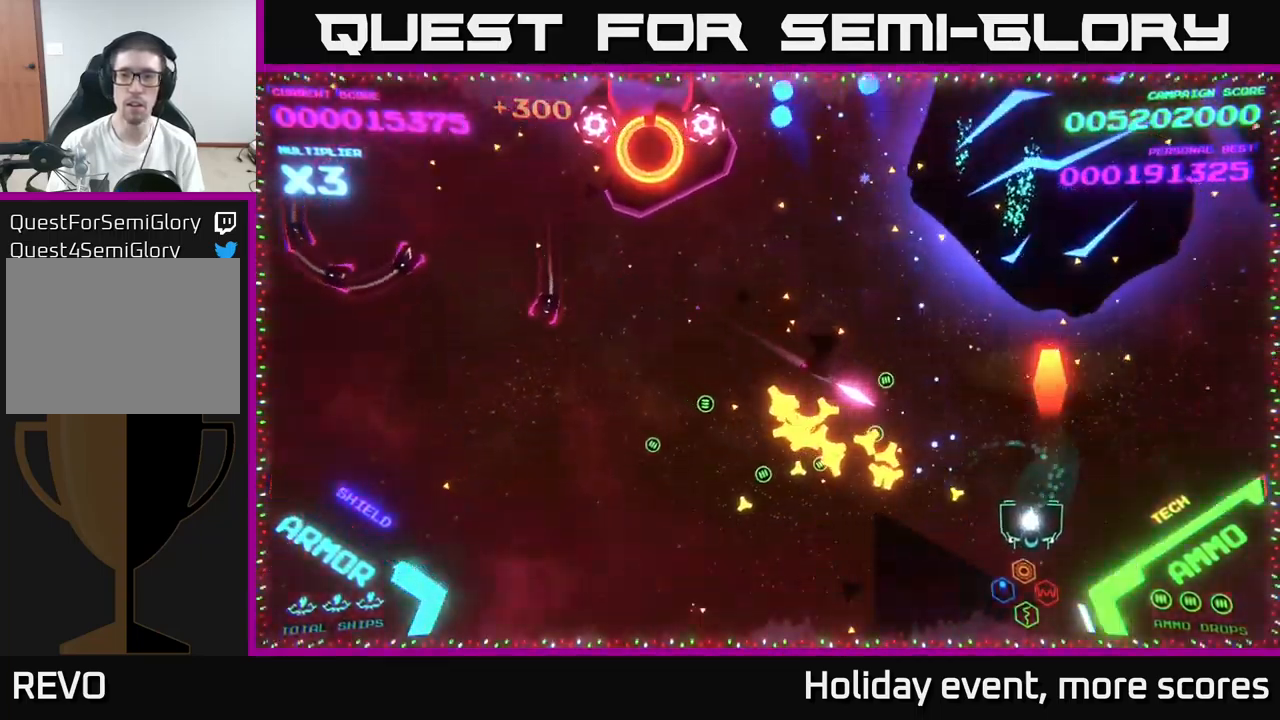
{"buttons": ["A"], "left_stick": "left", "right_stick": "center", "events": [[17, "X", "up"], [83, "X", "down"], [150, "X", "up"], [250, "left_stick", "left"], [367, "A", "down"]]}
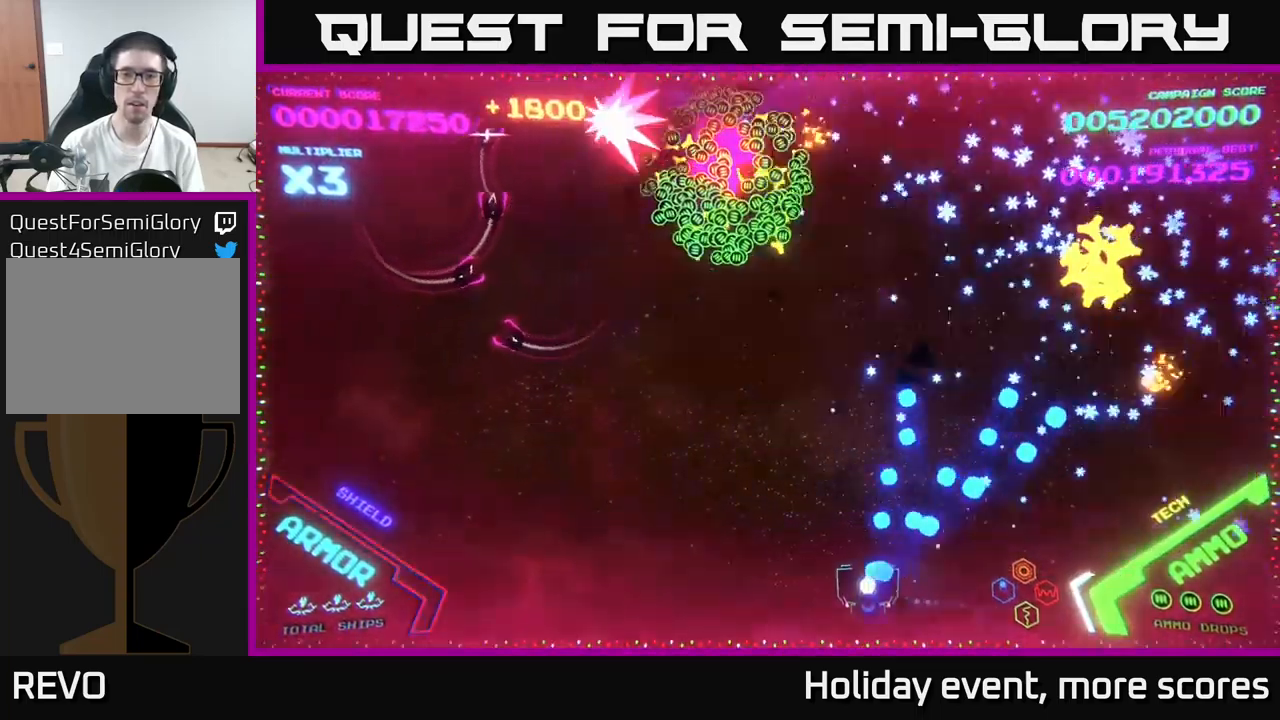
{"buttons": ["A"], "left_stick": "left", "right_stick": "center", "events": [[200, "A", "up"], [233, "A", "down"], [333, "A", "up"], [400, "A", "down"]]}
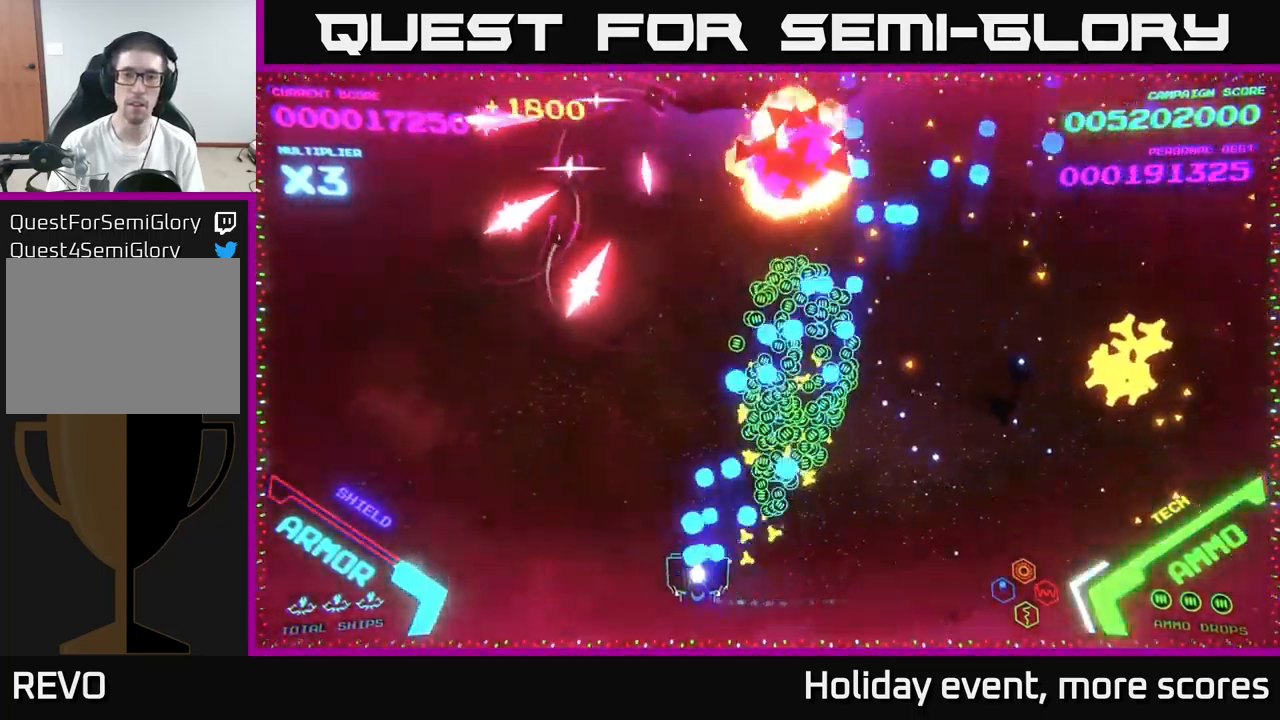
{"buttons": [], "left_stick": "down-left", "right_stick": "center", "events": [[17, "left_stick", "up-left"], [133, "A", "up"], [167, "left_stick", "up"], [200, "A", "down"], [333, "left_stick", "down-left"], [434, "A", "up"]]}
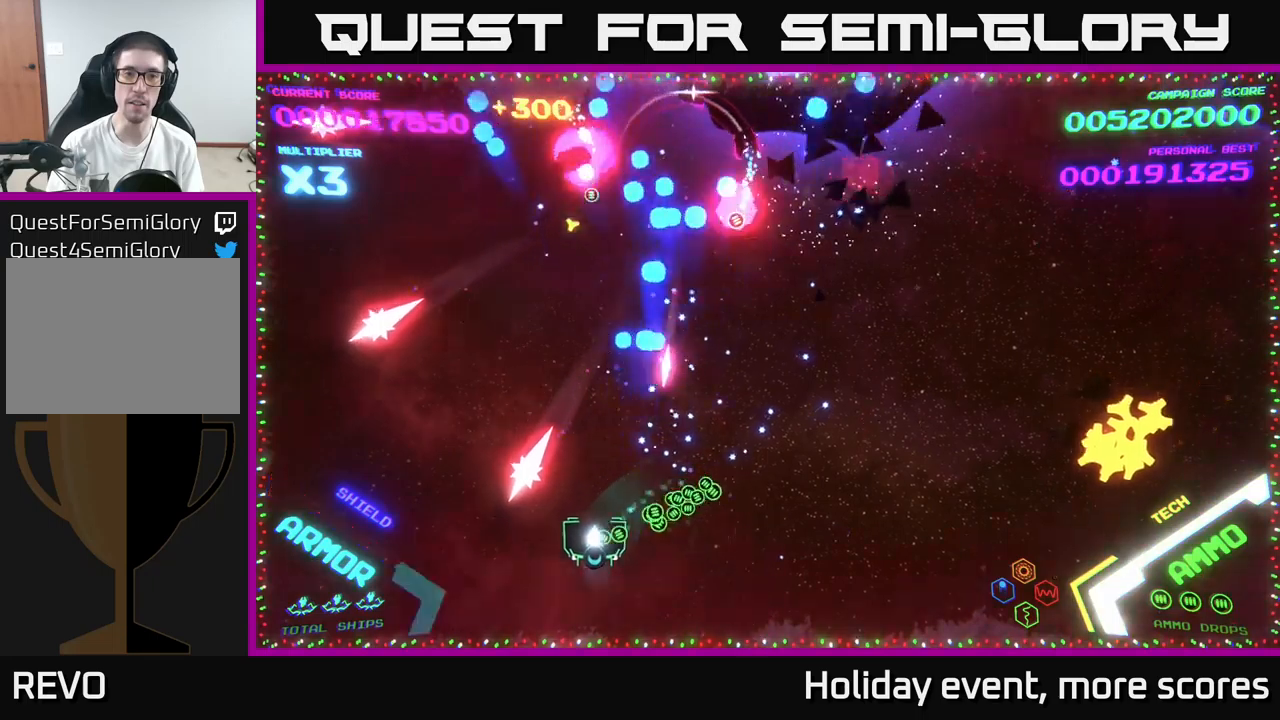
{"buttons": [], "left_stick": "right", "right_stick": "center", "events": [[17, "left_stick", "center"], [34, "A", "down"], [84, "left_stick", "down-right"], [167, "A", "up"], [234, "A", "down"], [400, "A", "up"], [434, "left_stick", "right"]]}
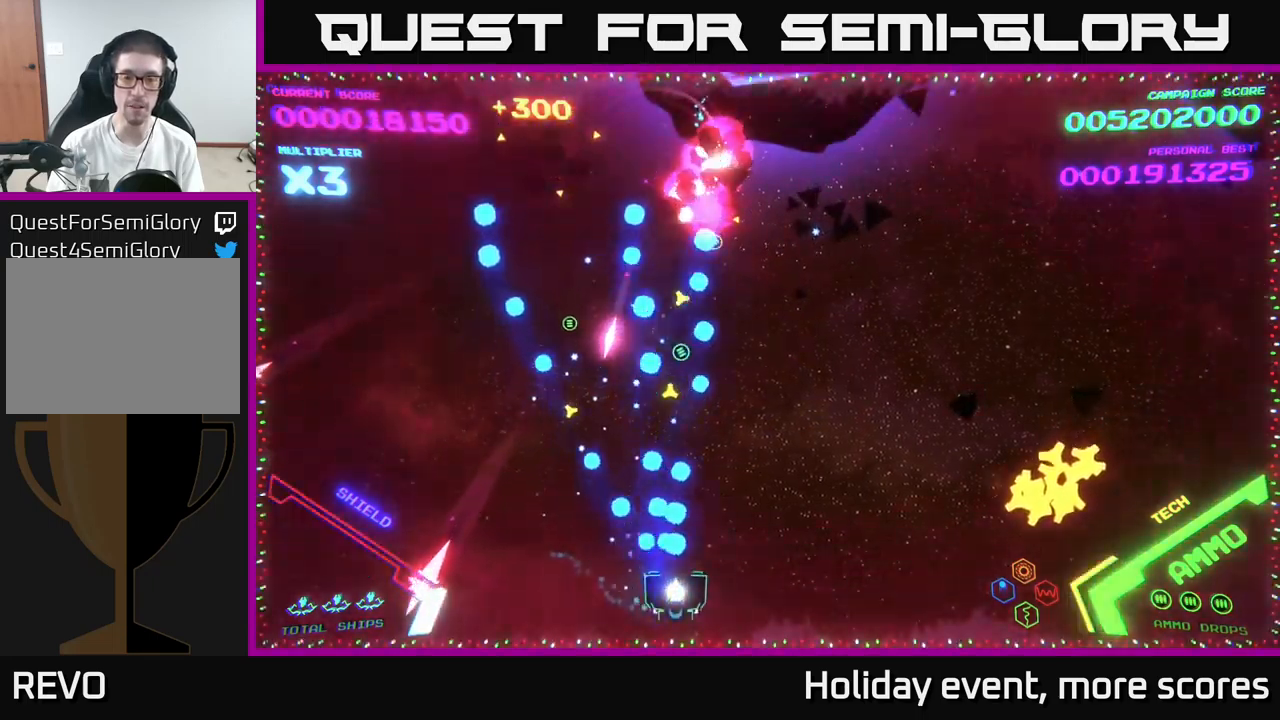
{"buttons": [], "left_stick": "right", "right_stick": "center", "events": [[50, "A", "down"], [167, "A", "up"]]}
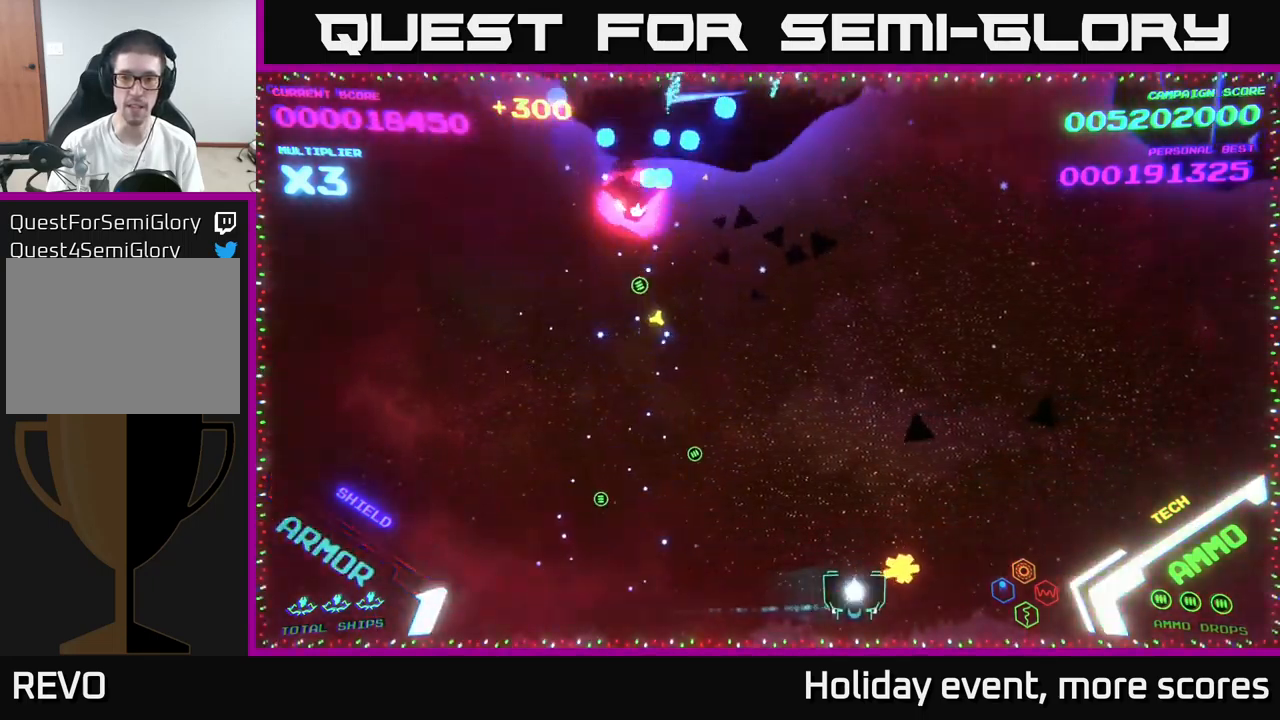
{"buttons": [], "left_stick": "center", "right_stick": "center", "events": [[67, "left_stick", "up"], [117, "left_stick", "left"], [284, "left_stick", "up-left"], [400, "X", "down"], [450, "X", "up"], [500, "left_stick", "center"]]}
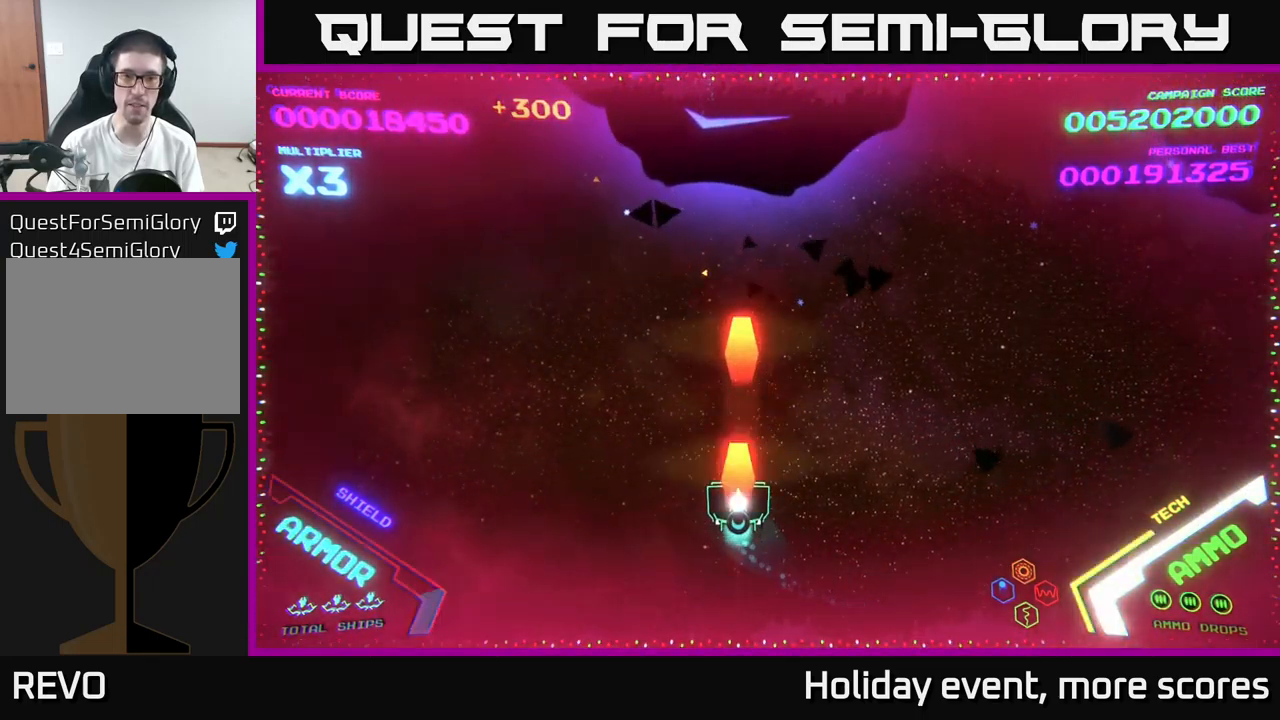
{"buttons": [], "left_stick": "right", "right_stick": "center", "events": [[34, "X", "down"], [67, "X", "up"], [134, "X", "down"], [134, "left_stick", "down-right"], [167, "X", "up"], [250, "left_stick", "right"]]}
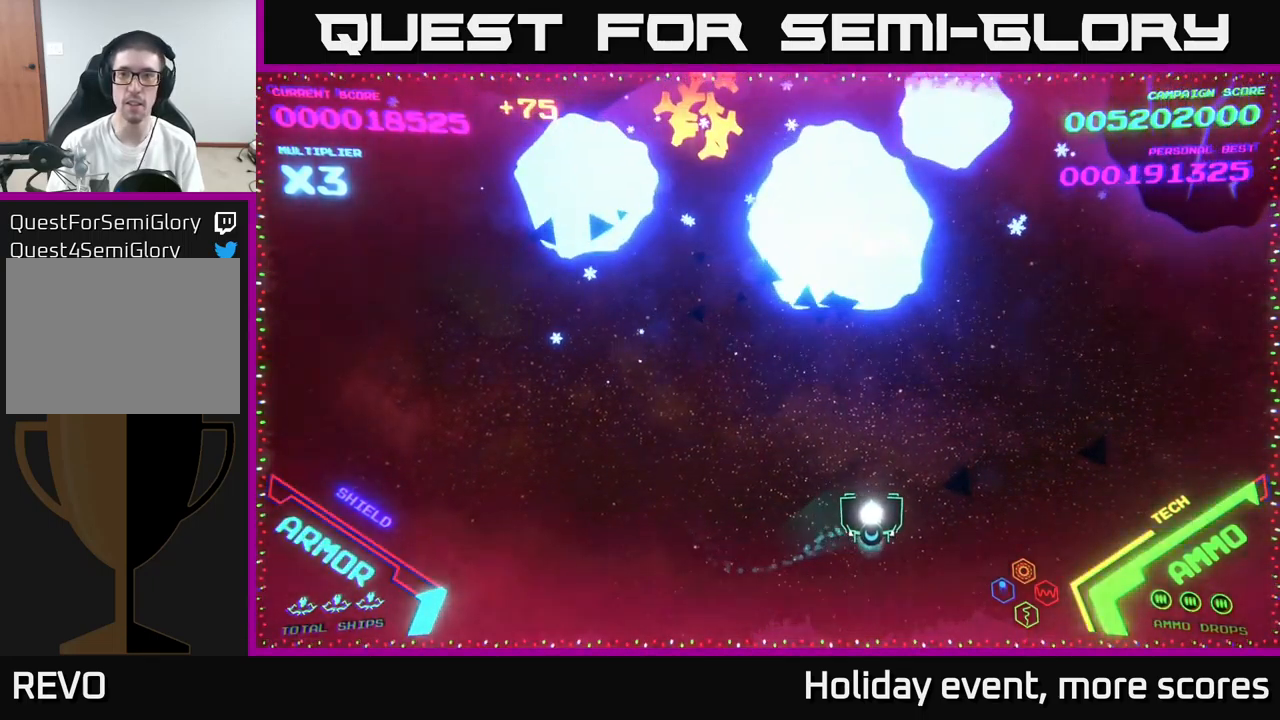
{"buttons": [], "left_stick": "right", "right_stick": "center", "events": []}
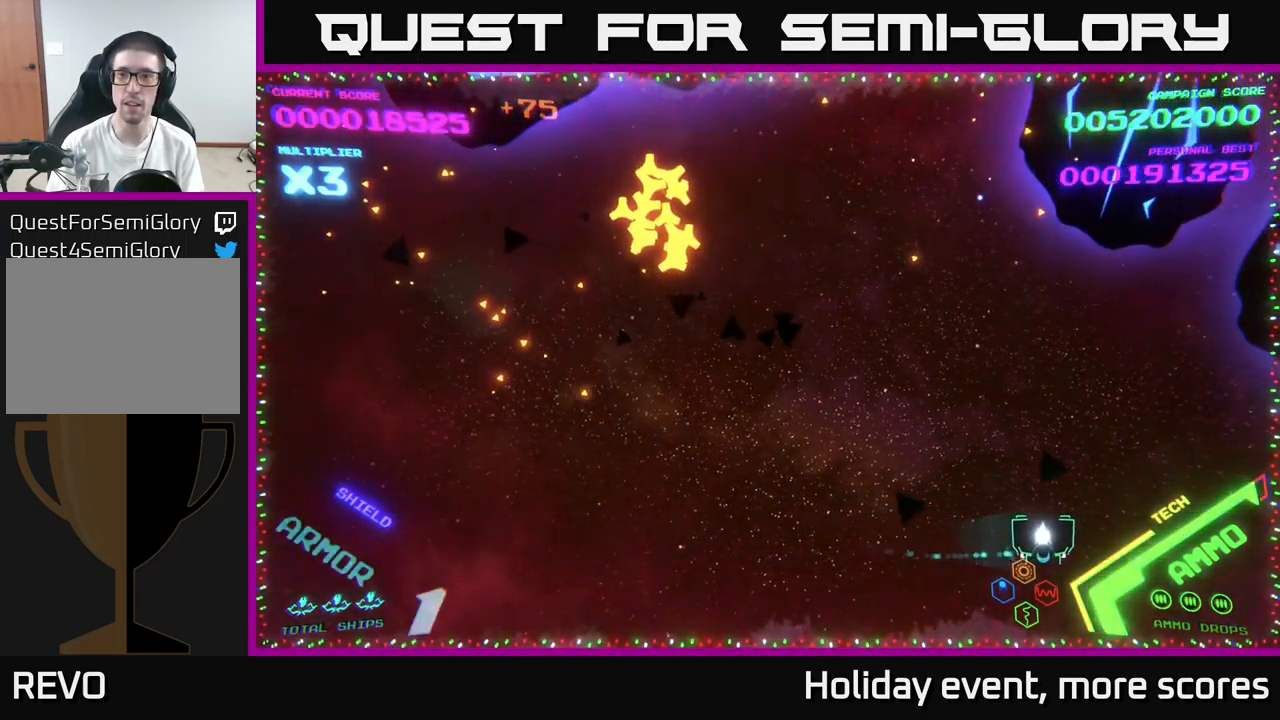
{"buttons": [], "left_stick": "center", "right_stick": "center", "events": [[134, "X", "down"], [200, "X", "up"], [200, "left_stick", "center"], [267, "X", "down"], [300, "X", "up"], [350, "X", "down"], [400, "X", "up"], [450, "X", "down"], [500, "X", "up"]]}
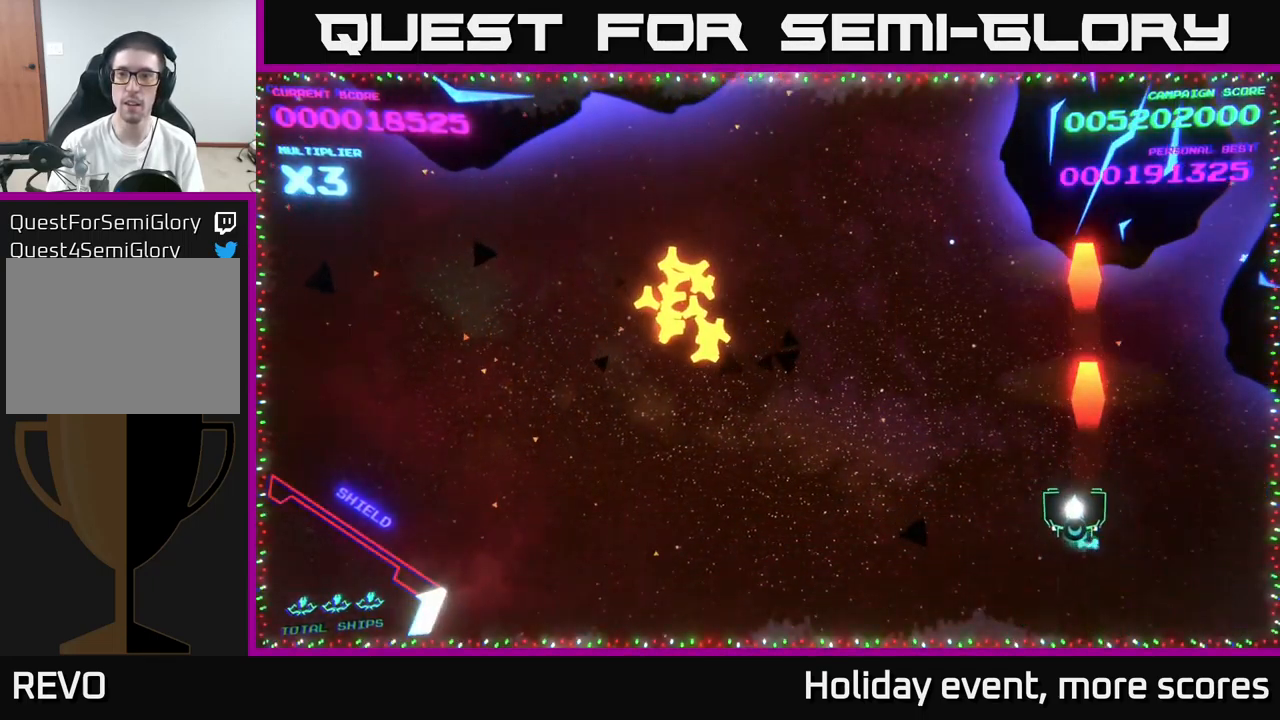
{"buttons": [], "left_stick": "left", "right_stick": "center", "events": [[17, "left_stick", "up-left"], [234, "left_stick", "left"]]}
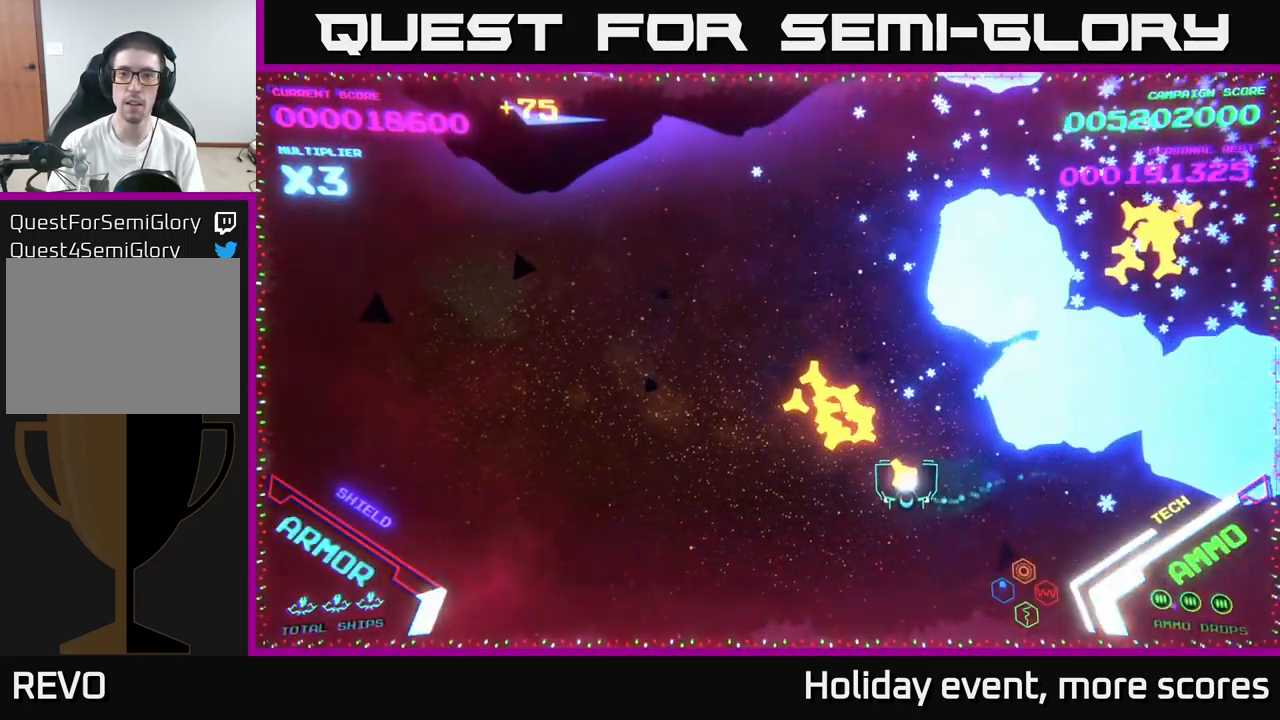
{"buttons": ["X"], "left_stick": "up-right", "right_stick": "center", "events": [[367, "X", "down"], [417, "X", "up"], [417, "left_stick", "up-right"], [500, "X", "down"]]}
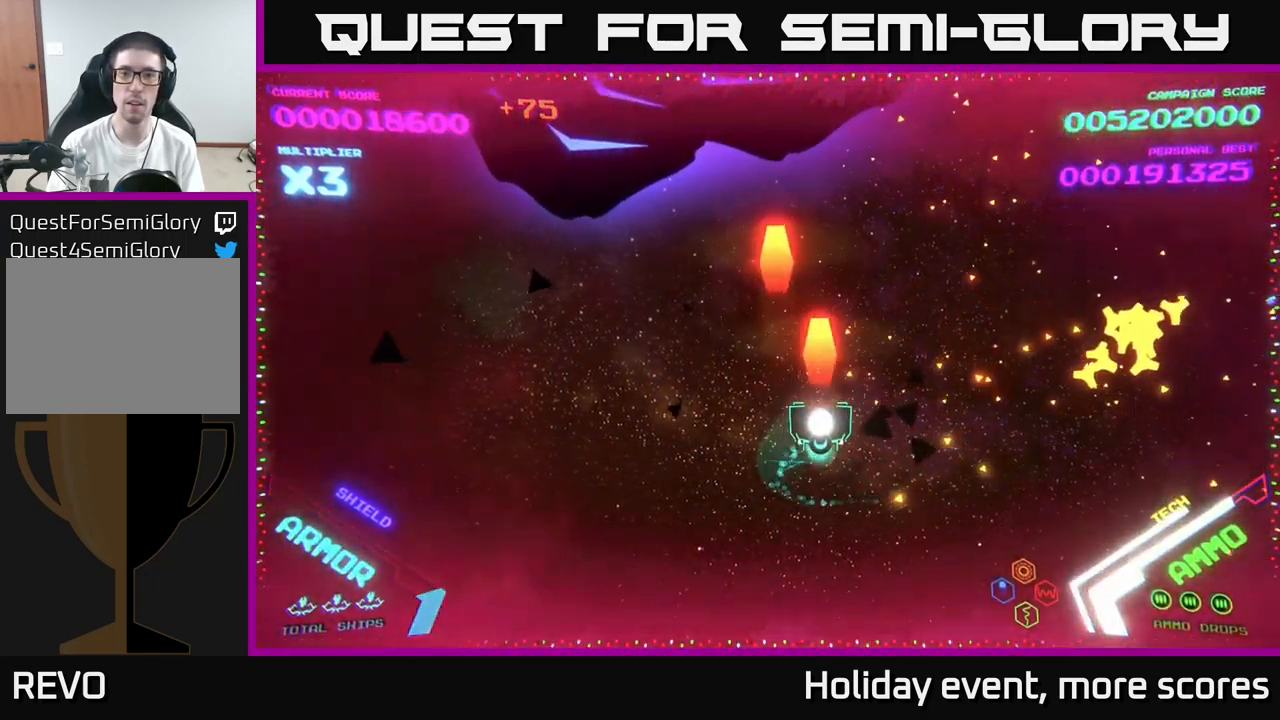
{"buttons": [], "left_stick": "right", "right_stick": "center", "events": [[17, "left_stick", "center"], [34, "X", "up"], [100, "X", "down"], [150, "X", "up"], [167, "left_stick", "left"], [217, "X", "down"], [250, "X", "up"], [350, "left_stick", "down"], [434, "left_stick", "right"]]}
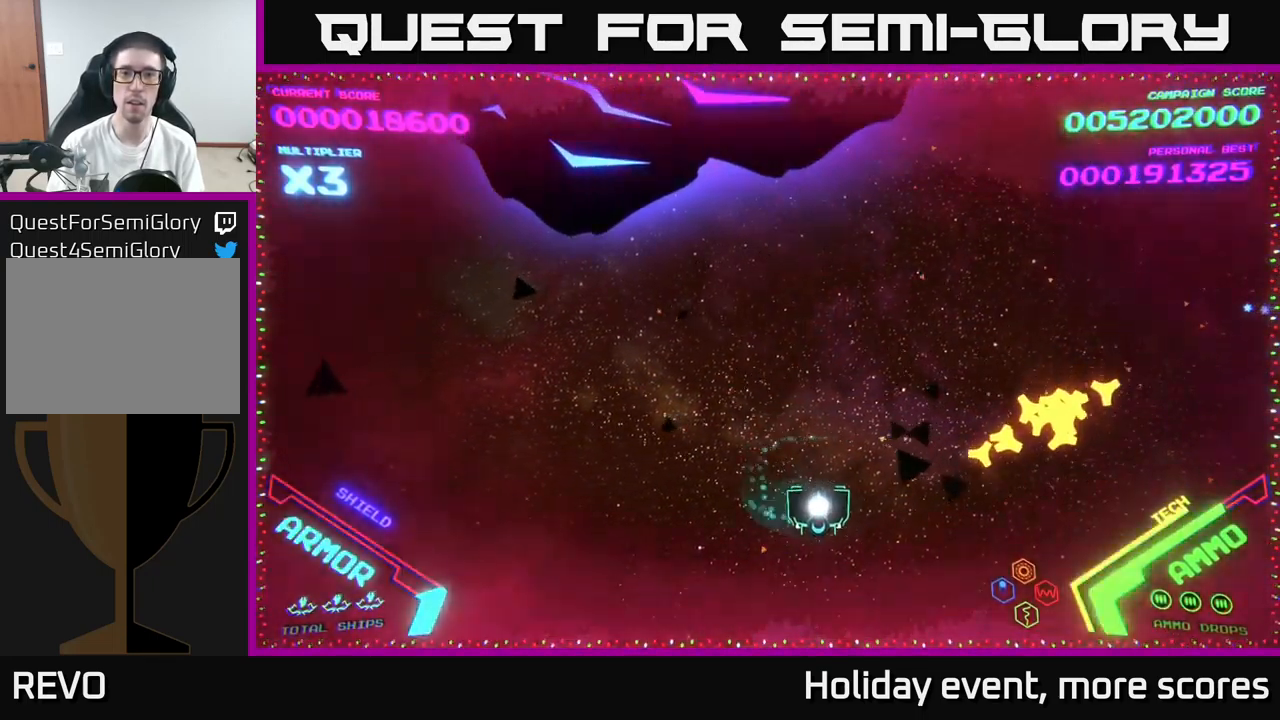
{"buttons": [], "left_stick": "left", "right_stick": "center", "events": [[334, "left_stick", "left"]]}
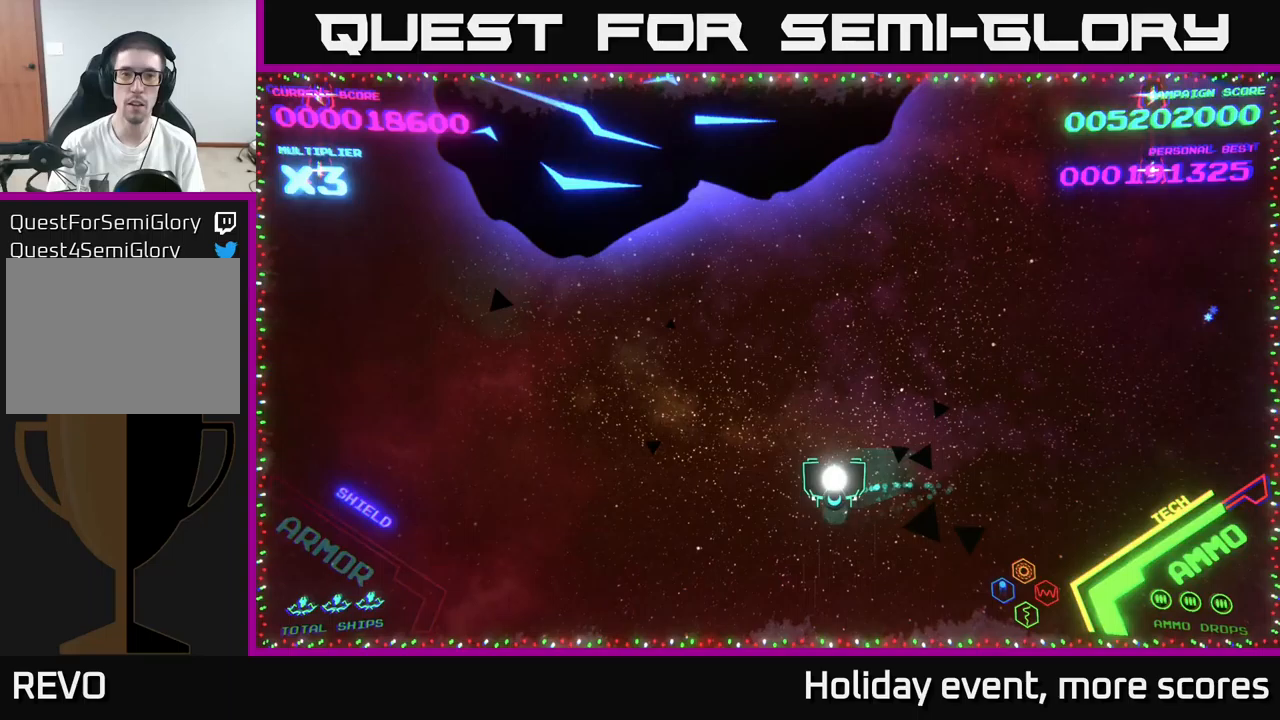
{"buttons": [], "left_stick": "down-left", "right_stick": "center", "events": [[167, "X", "down"], [233, "X", "up"], [417, "X", "down"], [450, "left_stick", "down-left"], [467, "X", "up"]]}
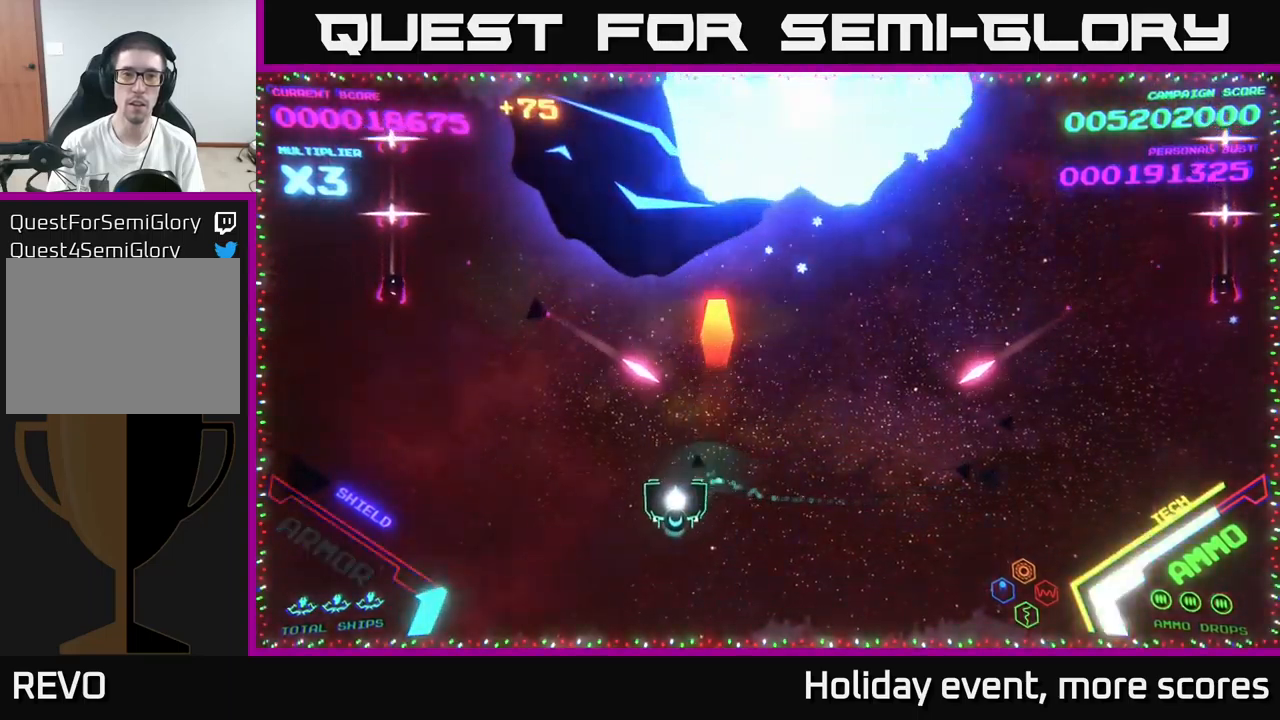
{"buttons": [], "left_stick": "left", "right_stick": "center", "events": [[50, "X", "down"], [50, "left_stick", "down"], [100, "X", "up"], [150, "X", "down"], [150, "left_stick", "down-left"], [200, "X", "up"], [250, "left_stick", "left"], [267, "X", "down"], [317, "X", "up"], [367, "X", "down"], [433, "X", "up"]]}
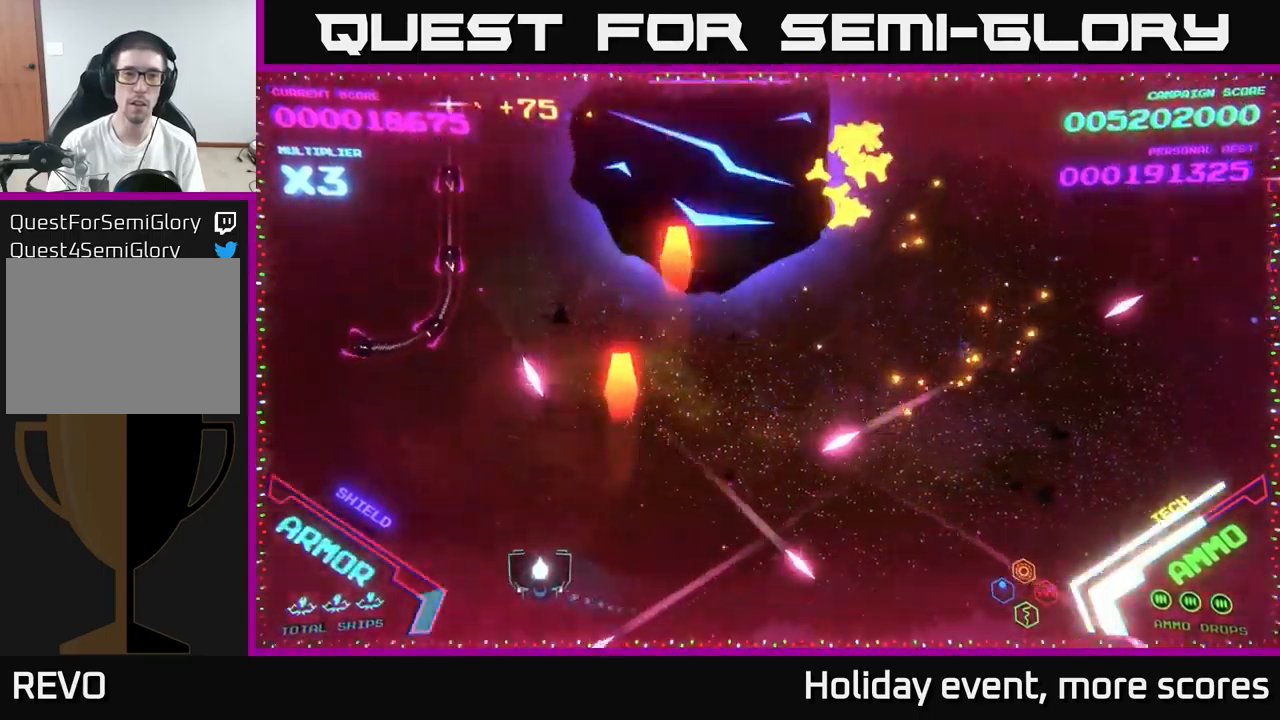
{"buttons": [], "left_stick": "up-left", "right_stick": "center", "events": [[283, "left_stick", "up-left"]]}
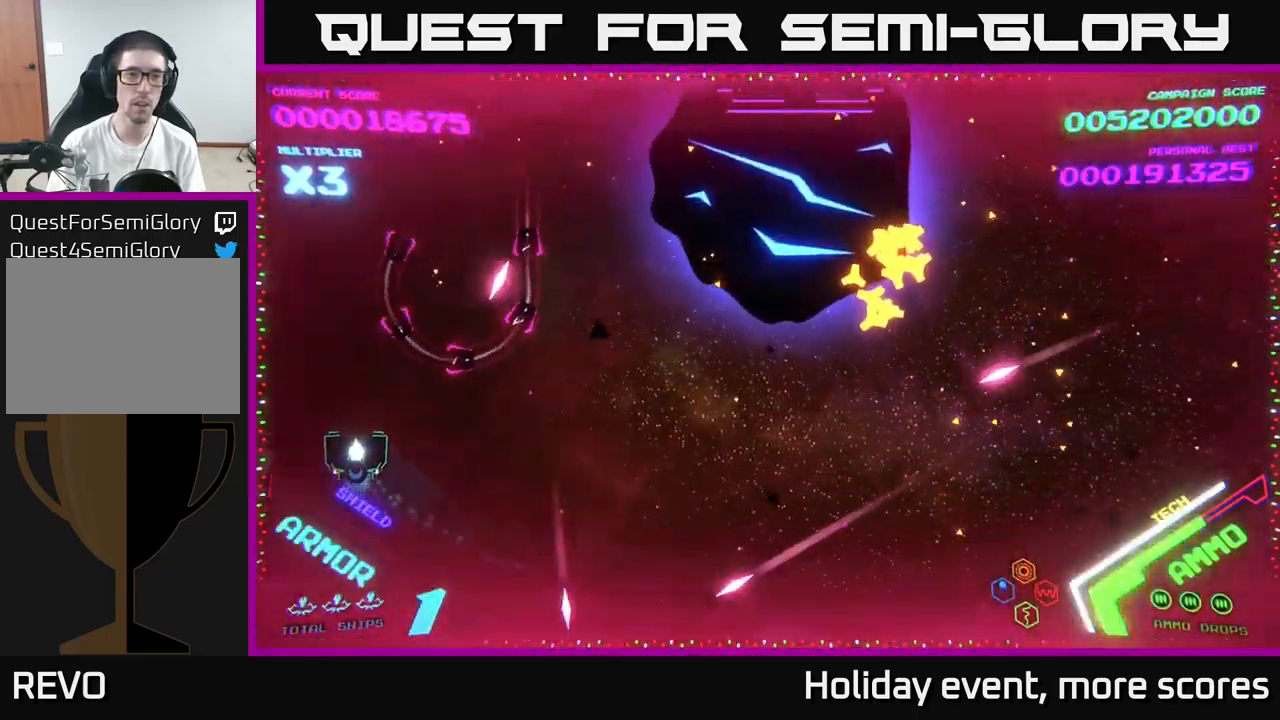
{"buttons": ["B"], "left_stick": "up", "right_stick": "center", "events": [[133, "B", "down"], [150, "left_stick", "up"]]}
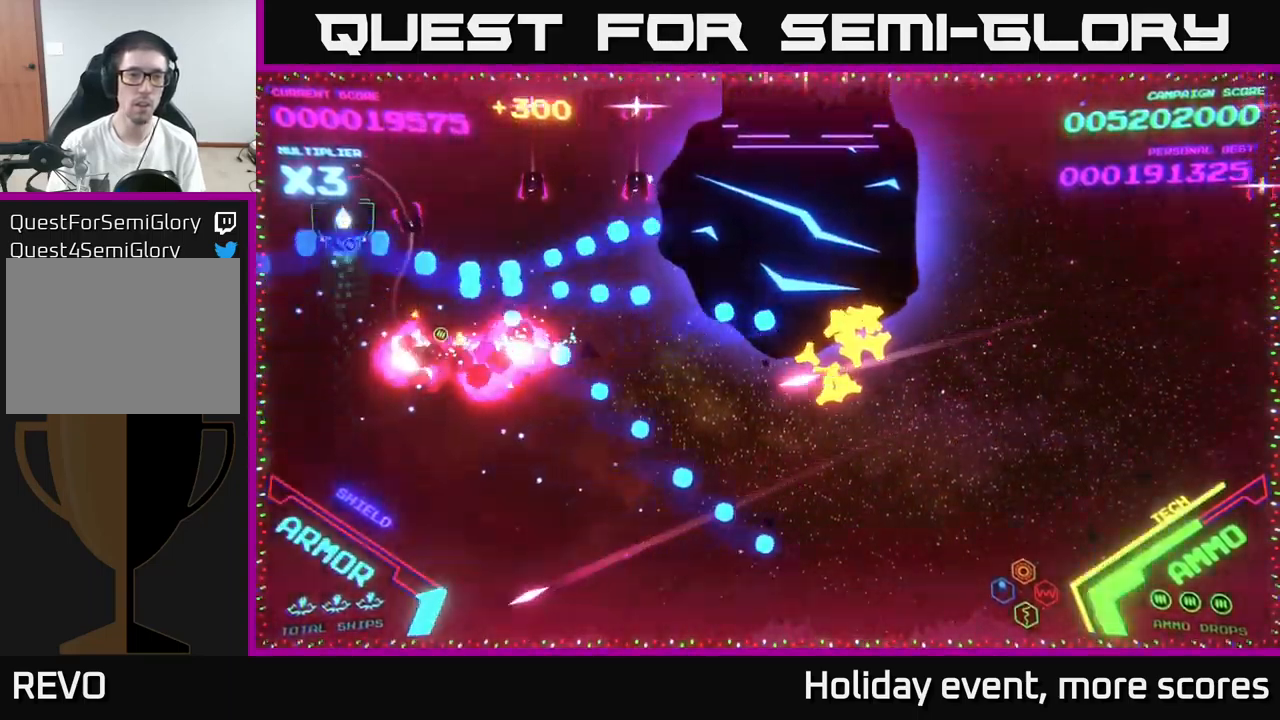
{"buttons": [], "left_stick": "down", "right_stick": "center", "events": [[350, "B", "up"], [383, "B", "down"], [400, "left_stick", "down"], [483, "B", "up"]]}
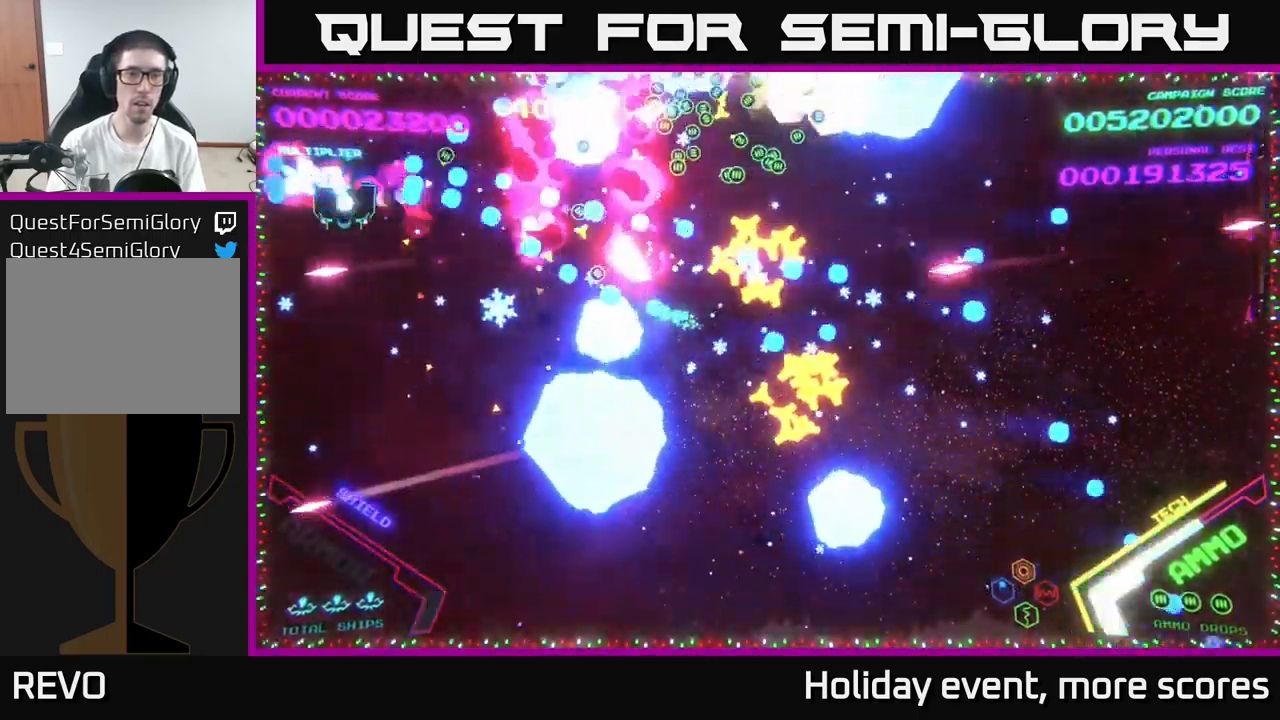
{"buttons": ["B"], "left_stick": "down-right", "right_stick": "center", "events": [[50, "B", "down"], [267, "left_stick", "down-right"], [333, "B", "up"], [450, "B", "down"]]}
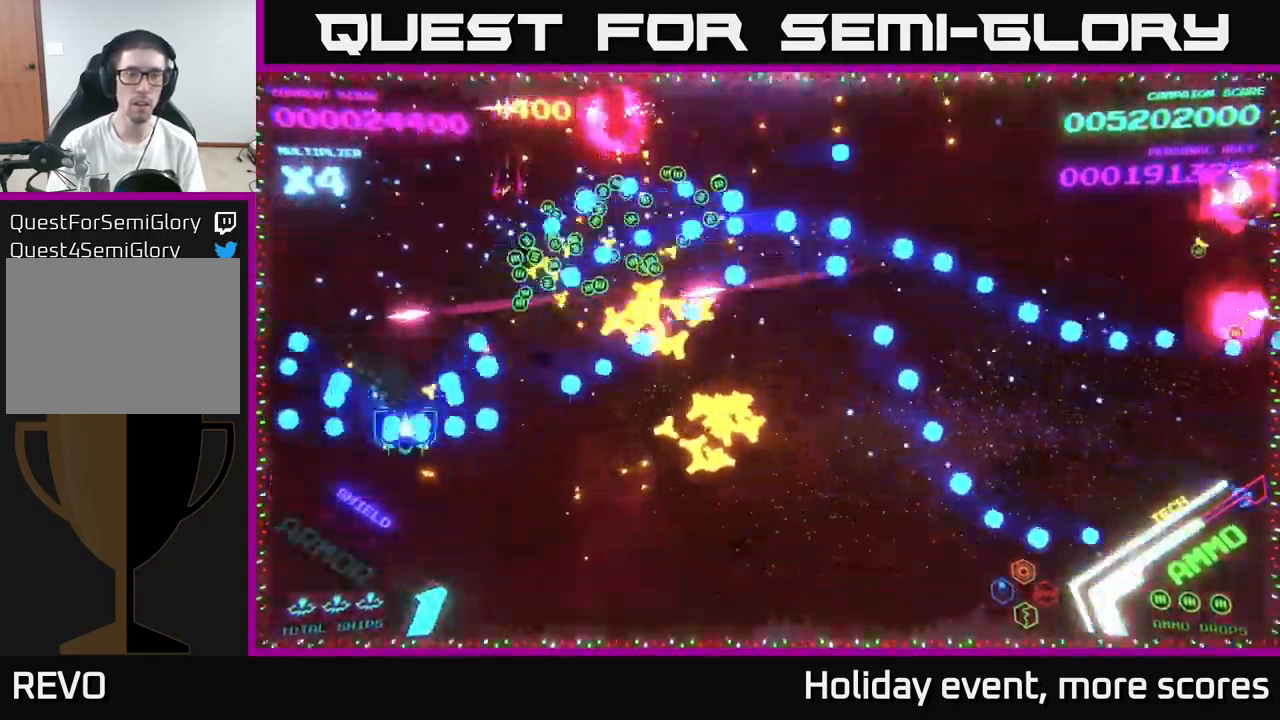
{"buttons": [], "left_stick": "down-right", "right_stick": "center", "events": [[50, "B", "up"], [100, "B", "down"], [150, "left_stick", "right"], [167, "B", "up"], [417, "left_stick", "down-right"]]}